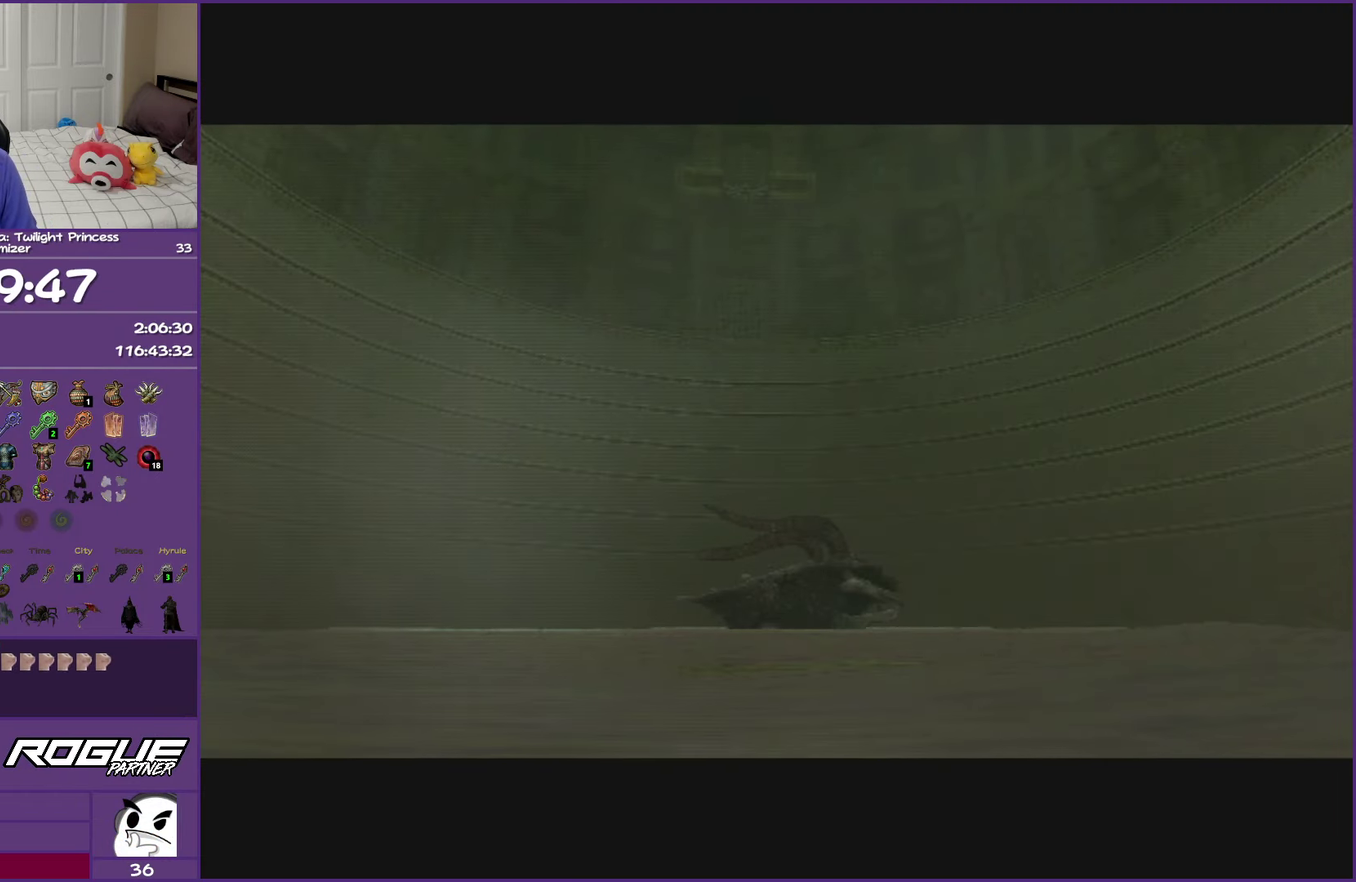
Gameplay with a controller (Nintendo layout); each line is a JSON object with the inputs held at the frame after it. "events" lists button and stick changes between this image and that frame as [ms after this image, input, new state], when the widget could be followed in between. This overlay highlights the sticks when they move; stick clicks (L3 R3) are not distinguishable. Not read: L3 R3.
{"buttons": ["A"], "left_stick": "center", "right_stick": "center", "events": [[33, "A", "down"], [333, "A", "up"], [400, "A", "down"]]}
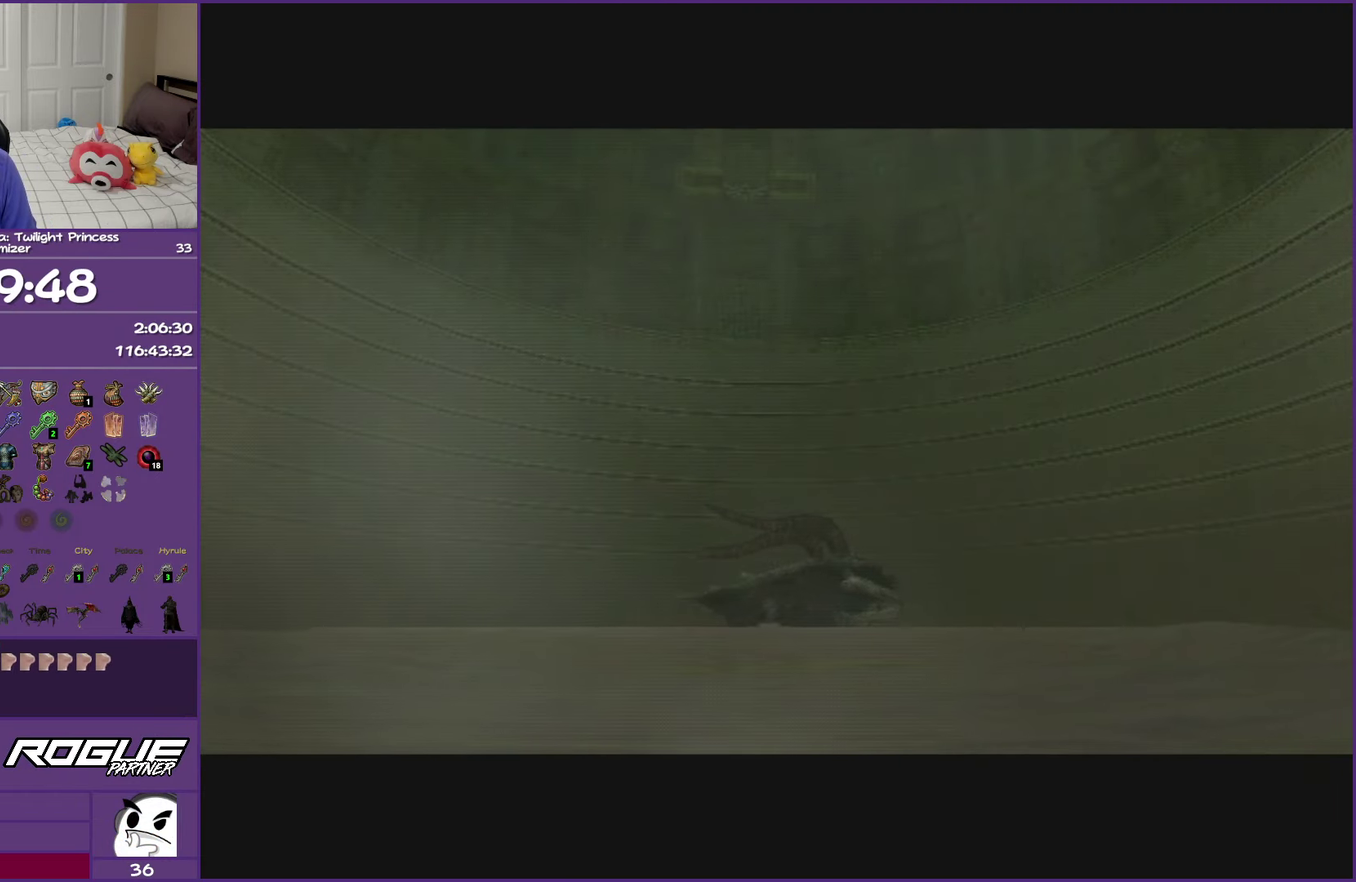
{"buttons": ["A"], "left_stick": "center", "right_stick": "center", "events": [[33, "A", "up"], [83, "A", "down"], [183, "A", "up"], [250, "A", "down"], [383, "A", "up"], [467, "A", "down"]]}
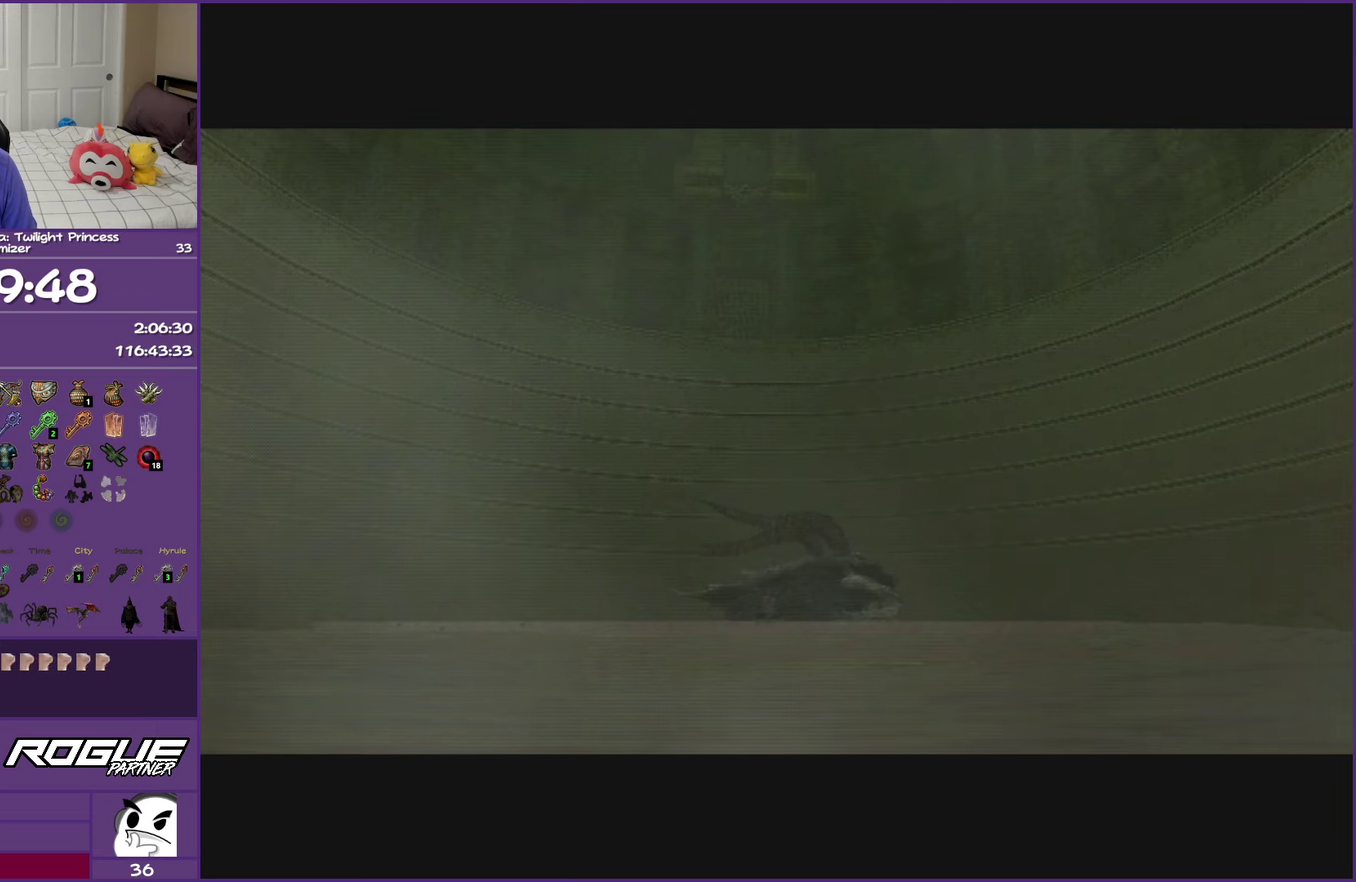
{"buttons": [], "left_stick": "center", "right_stick": "center", "events": [[50, "A", "up"], [133, "A", "down"], [300, "A", "up"], [350, "A", "down"], [500, "A", "up"]]}
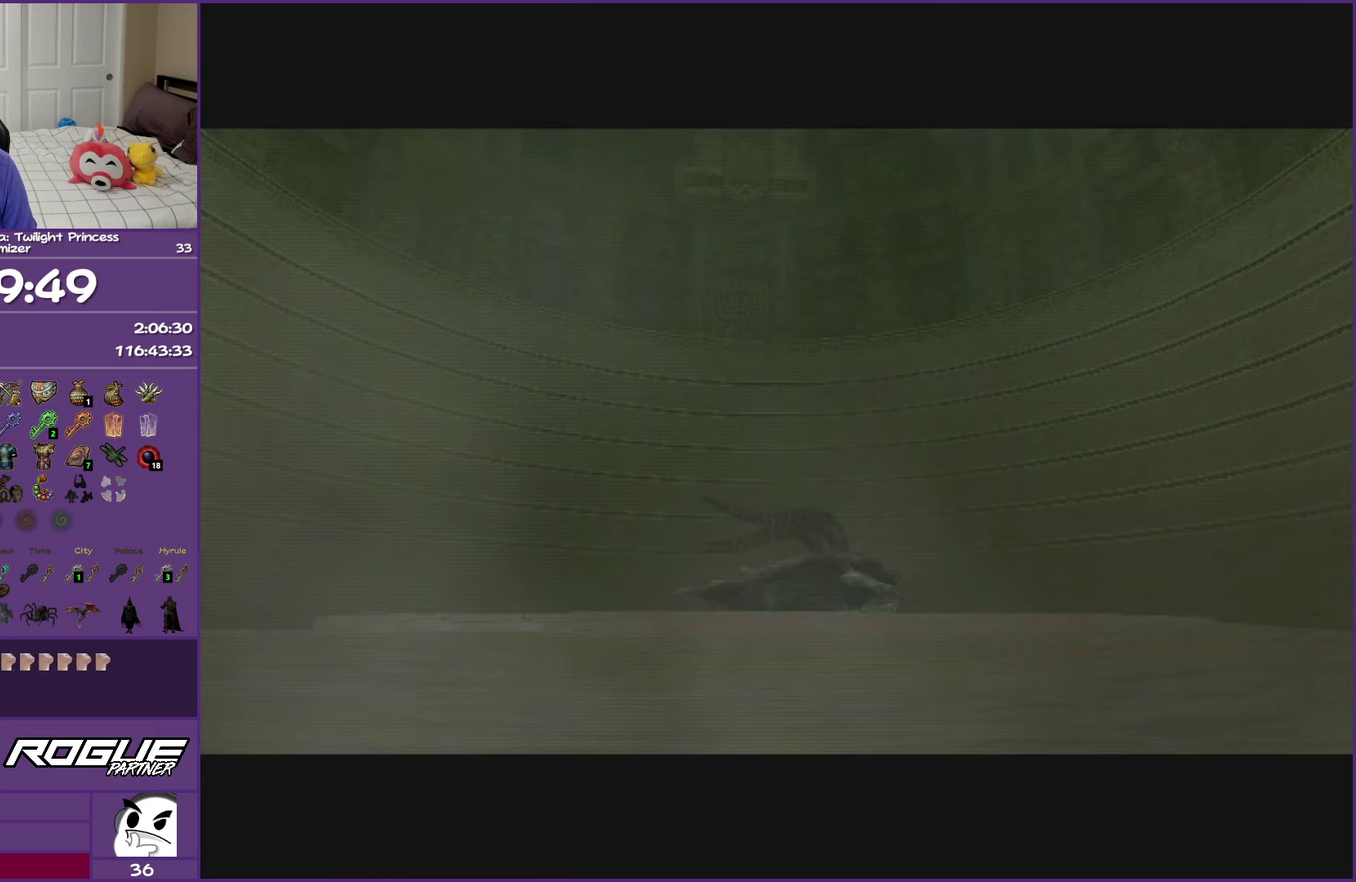
{"buttons": ["A"], "left_stick": "center", "right_stick": "center", "events": [[17, "A", "down"], [167, "A", "up"], [217, "A", "down"], [383, "A", "up"], [433, "A", "down"]]}
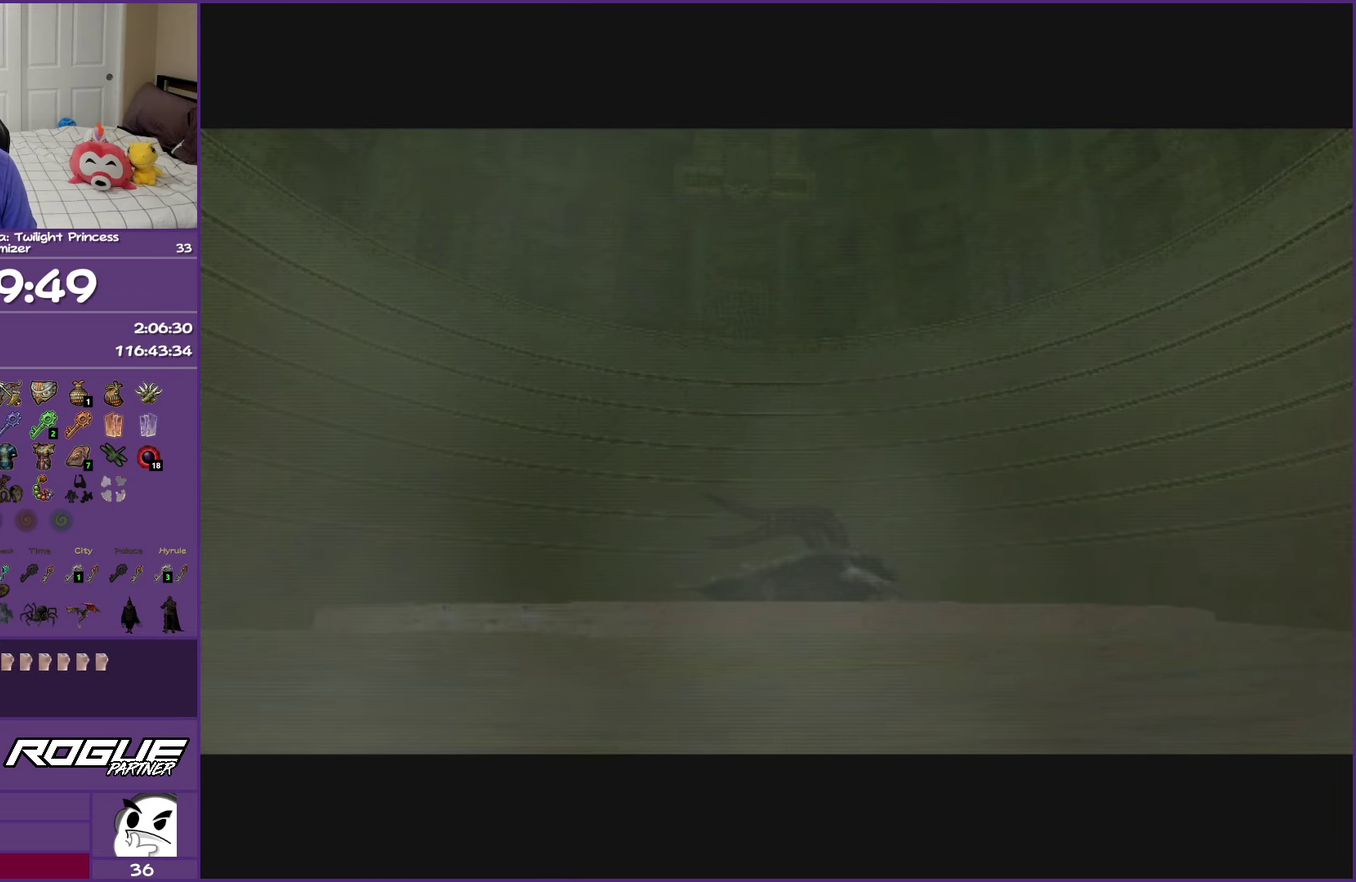
{"buttons": [], "left_stick": "center", "right_stick": "center", "events": [[50, "A", "up"], [133, "A", "down"], [233, "A", "up"], [383, "A", "down"], [450, "A", "up"]]}
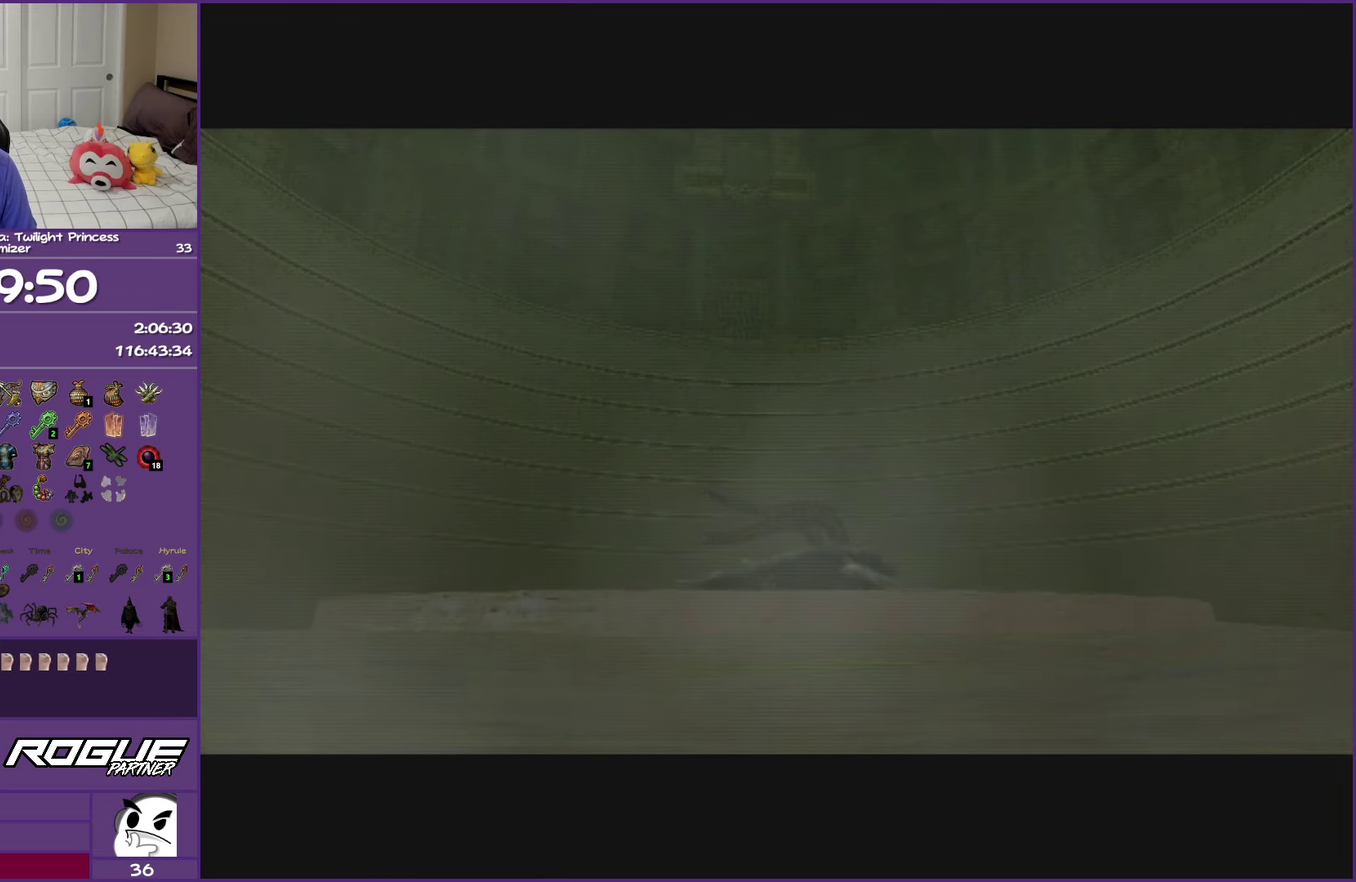
{"buttons": ["A"], "left_stick": "center", "right_stick": "center", "events": [[17, "A", "down"], [150, "A", "up"], [233, "A", "down"], [317, "A", "up"], [450, "A", "down"]]}
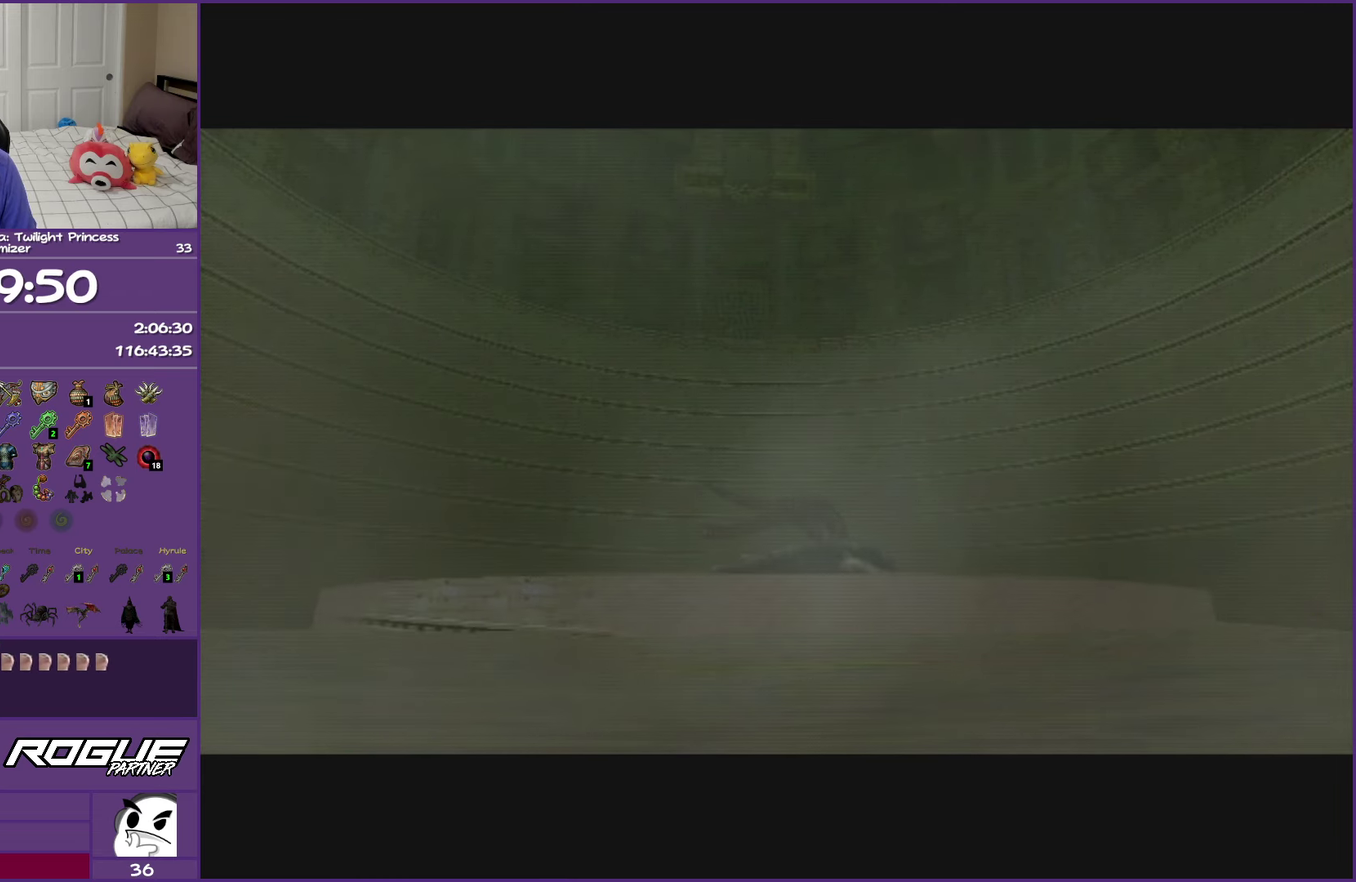
{"buttons": ["A"], "left_stick": "center", "right_stick": "center", "events": [[17, "A", "up"], [117, "A", "down"], [217, "A", "up"], [300, "A", "down"]]}
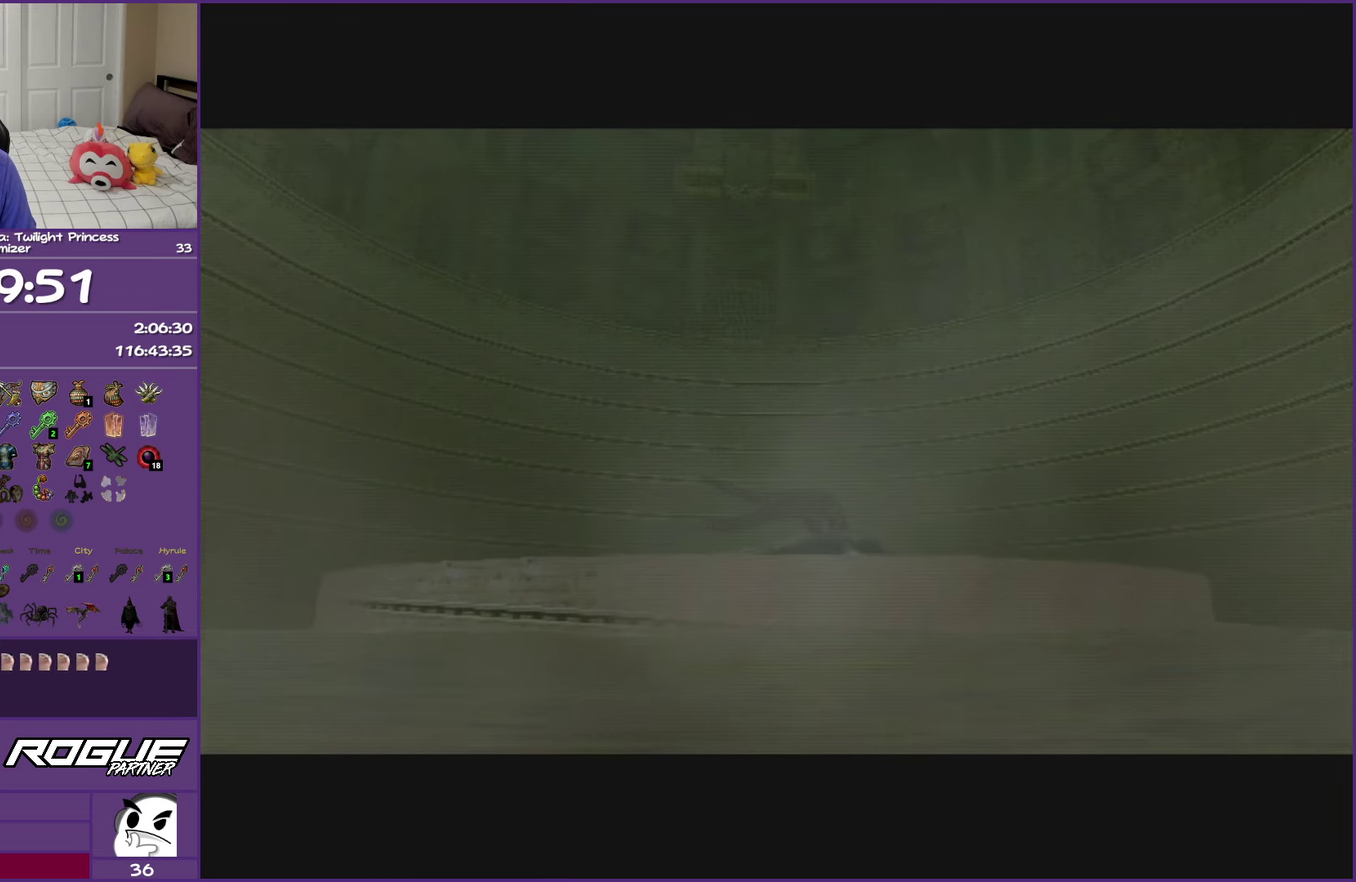
{"buttons": [], "left_stick": "center", "right_stick": "center", "events": [[150, "A", "up"], [200, "A", "down"], [300, "A", "up"], [450, "A", "down"], [500, "A", "up"]]}
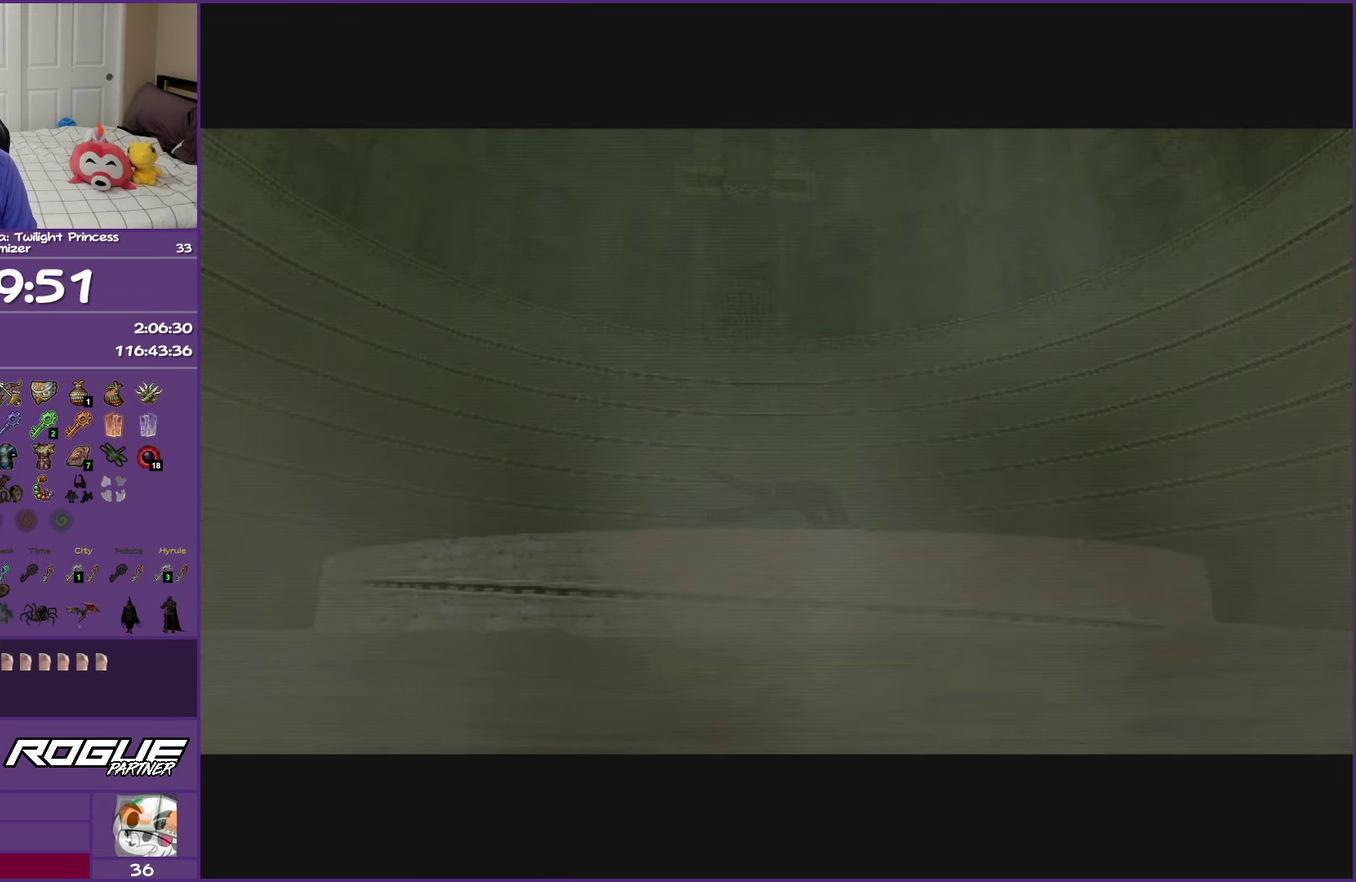
{"buttons": ["A"], "left_stick": "center", "right_stick": "center", "events": [[133, "A", "down"], [250, "A", "up"], [300, "A", "down"]]}
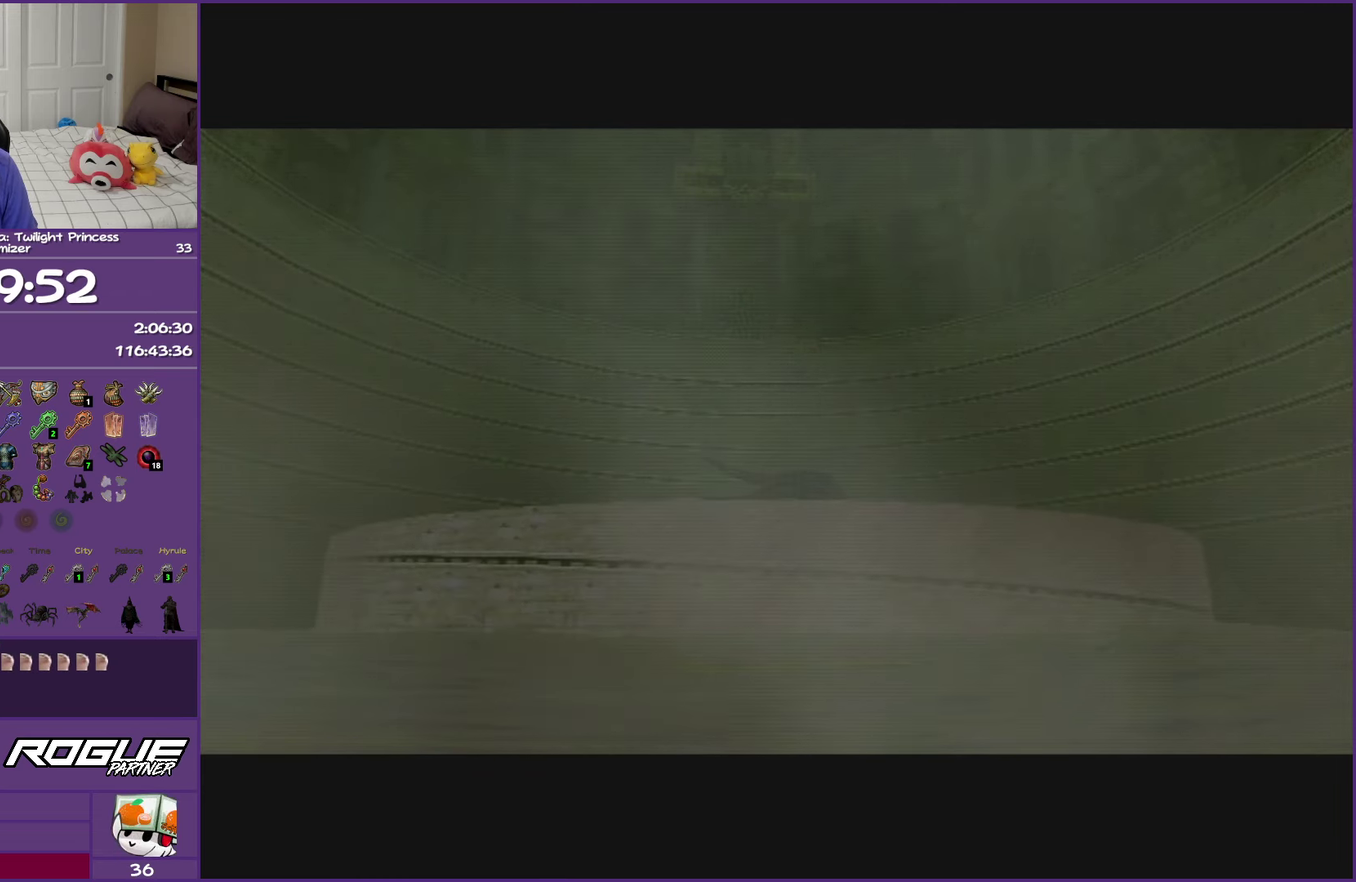
{"buttons": [], "left_stick": "center", "right_stick": "center", "events": [[117, "A", "up"], [233, "A", "down"], [300, "A", "up"], [400, "A", "down"], [500, "A", "up"]]}
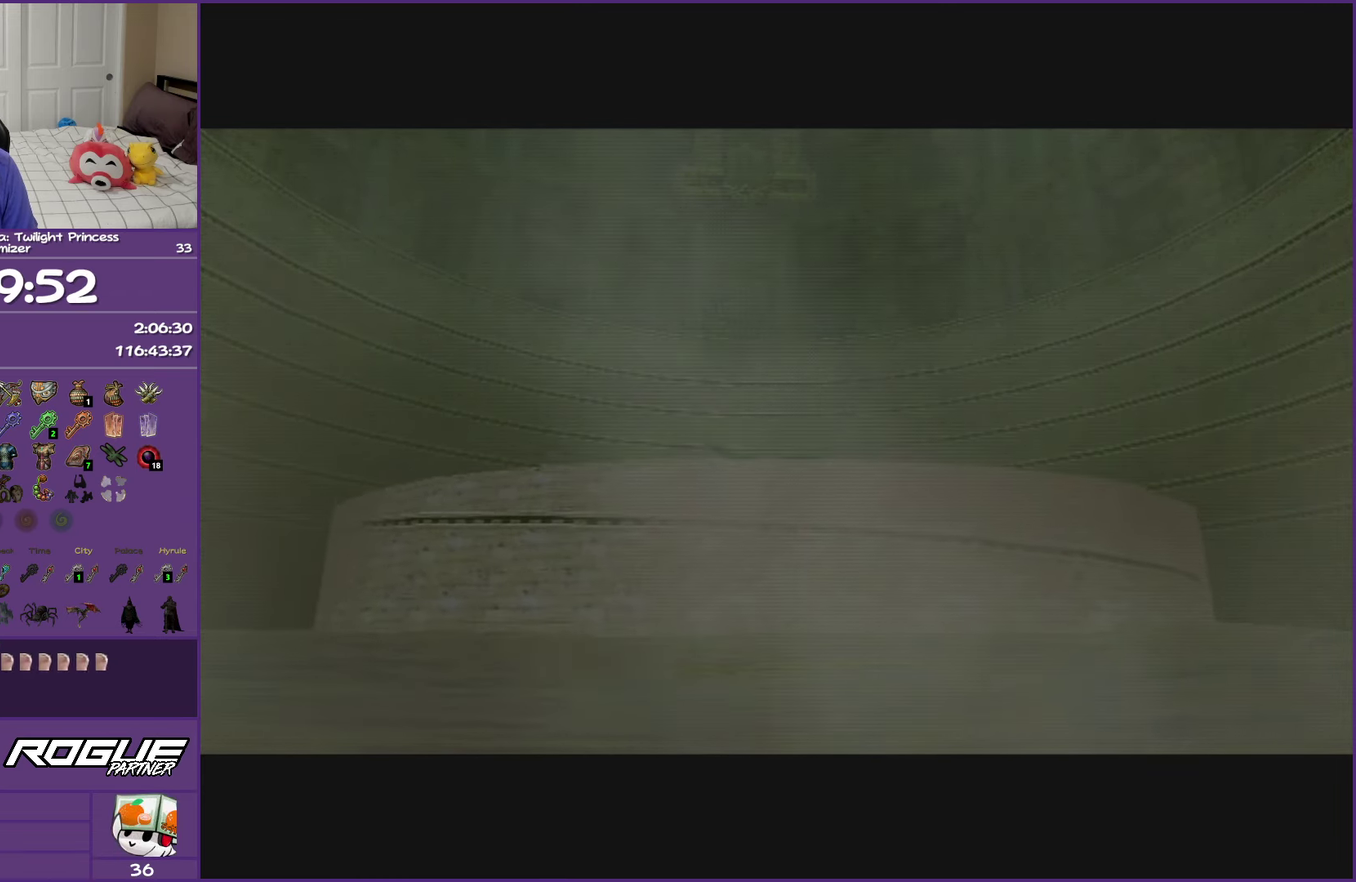
{"buttons": ["A"], "left_stick": "center", "right_stick": "center", "events": [[83, "A", "down"], [200, "A", "up"], [317, "A", "down"], [417, "A", "up"], [500, "A", "down"]]}
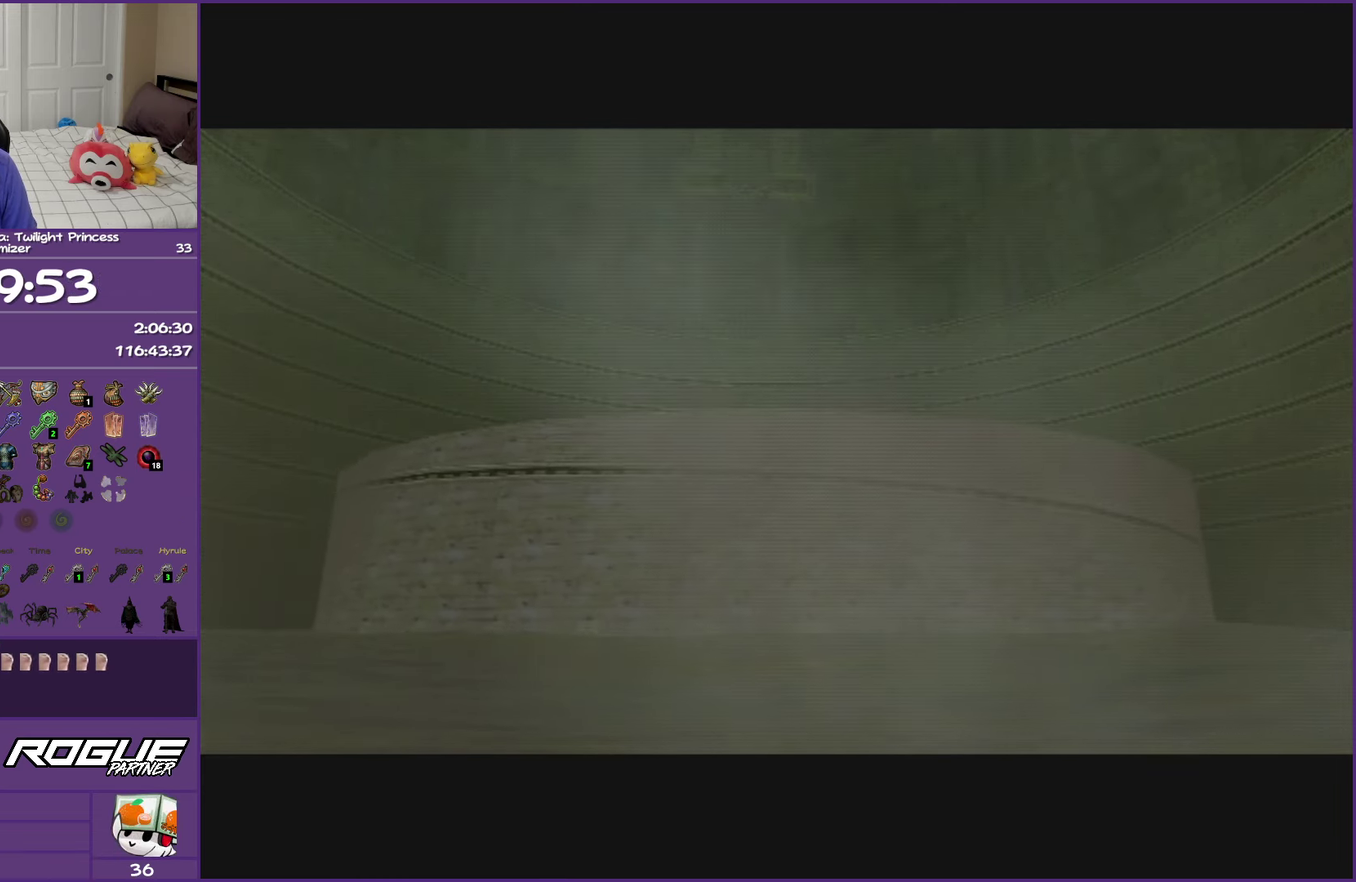
{"buttons": [], "left_stick": "center", "right_stick": "center", "events": [[117, "A", "up"], [183, "A", "down"], [300, "A", "up"], [383, "A", "down"], [483, "A", "up"]]}
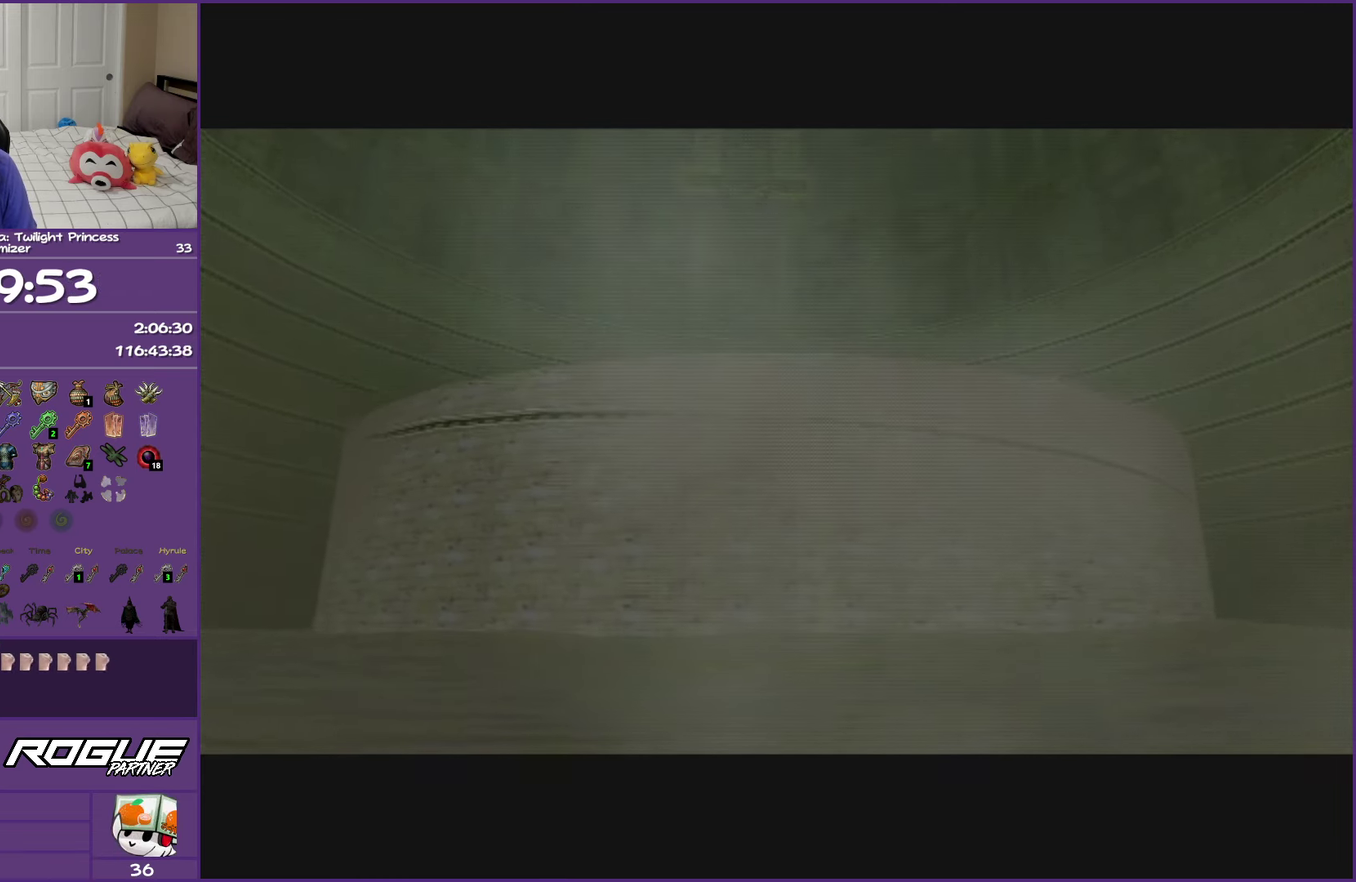
{"buttons": [], "left_stick": "center", "right_stick": "center", "events": [[150, "A", "down"], [200, "A", "up"], [317, "A", "down"], [400, "A", "up"]]}
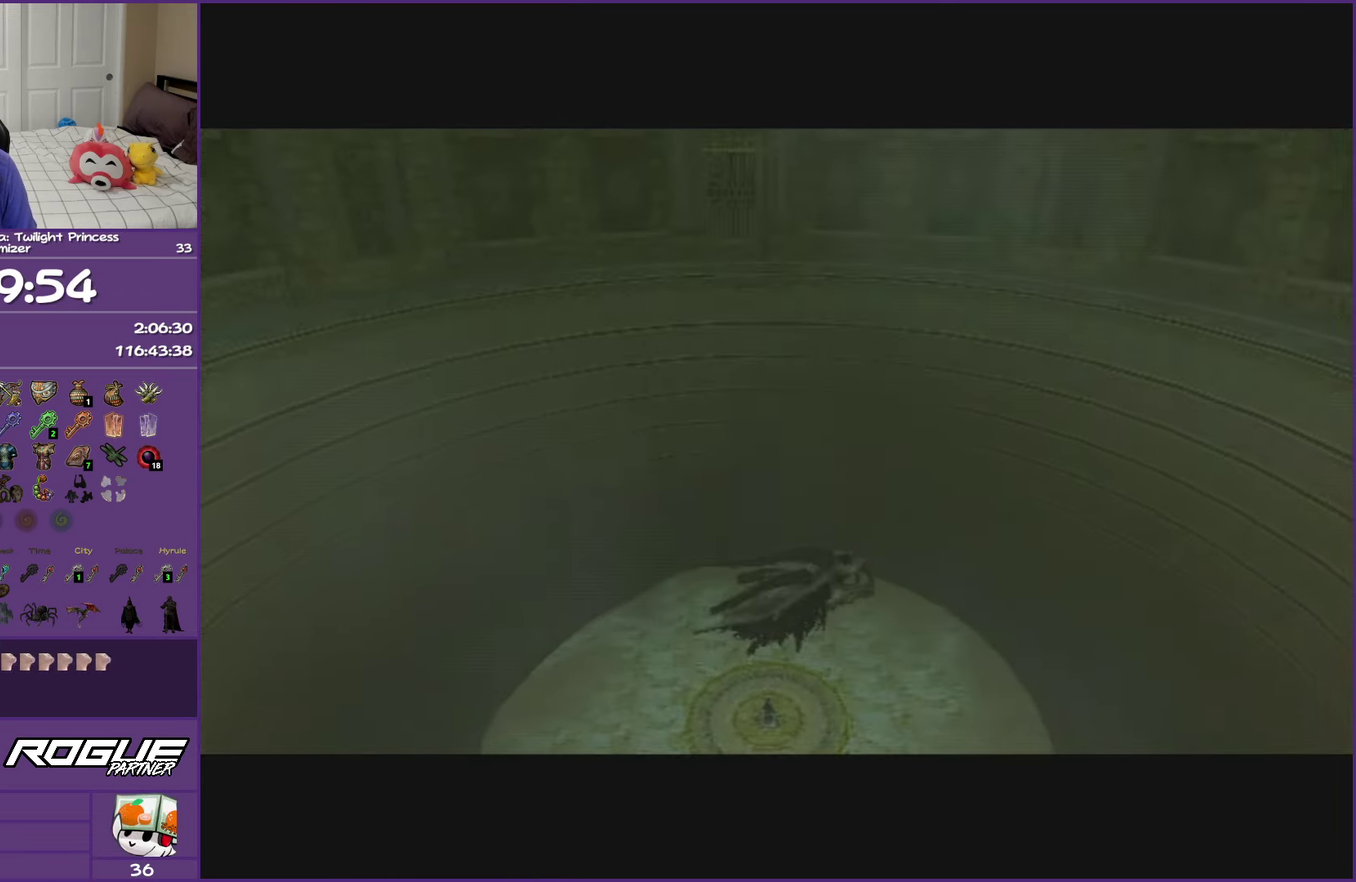
{"buttons": ["A"], "left_stick": "center", "right_stick": "center", "events": [[17, "A", "down"], [100, "A", "up"], [183, "A", "down"], [350, "A", "up"], [450, "A", "down"]]}
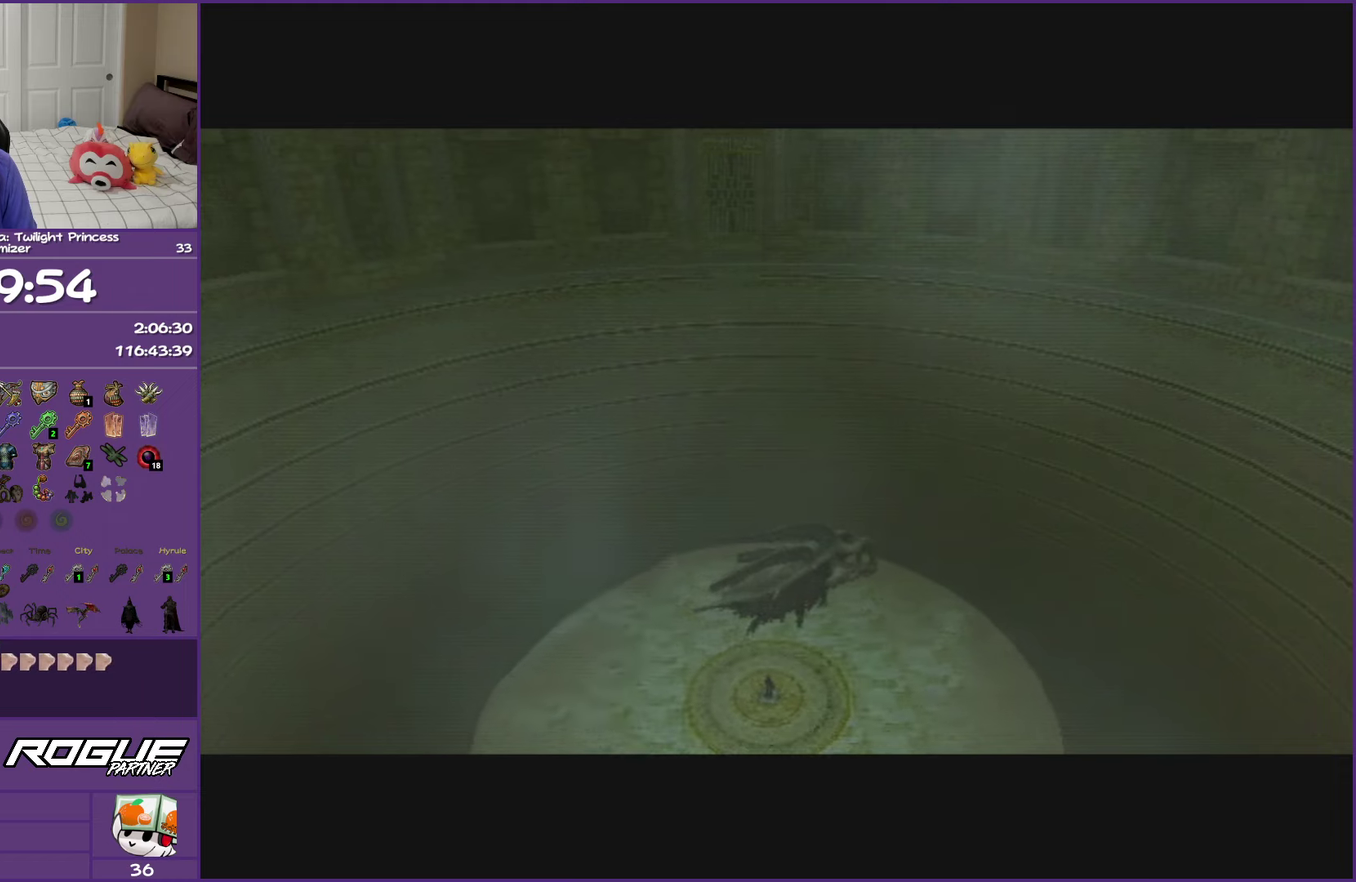
{"buttons": ["A"], "left_stick": "center", "right_stick": "center", "events": [[50, "A", "up"], [200, "A", "down"], [283, "A", "up"], [383, "A", "down"]]}
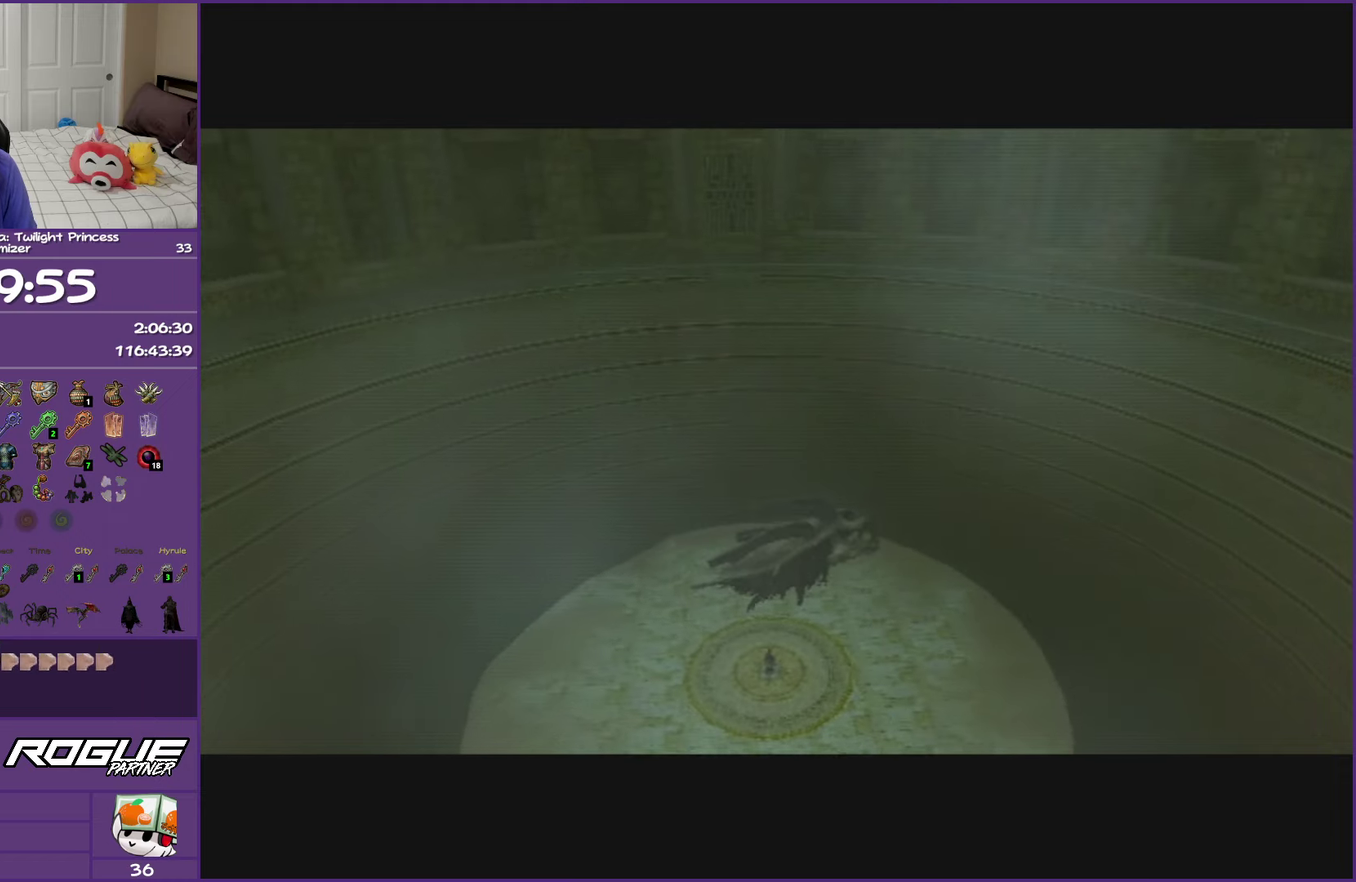
{"buttons": [], "left_stick": "center", "right_stick": "center", "events": [[150, "A", "up"], [250, "A", "down"], [400, "A", "up"]]}
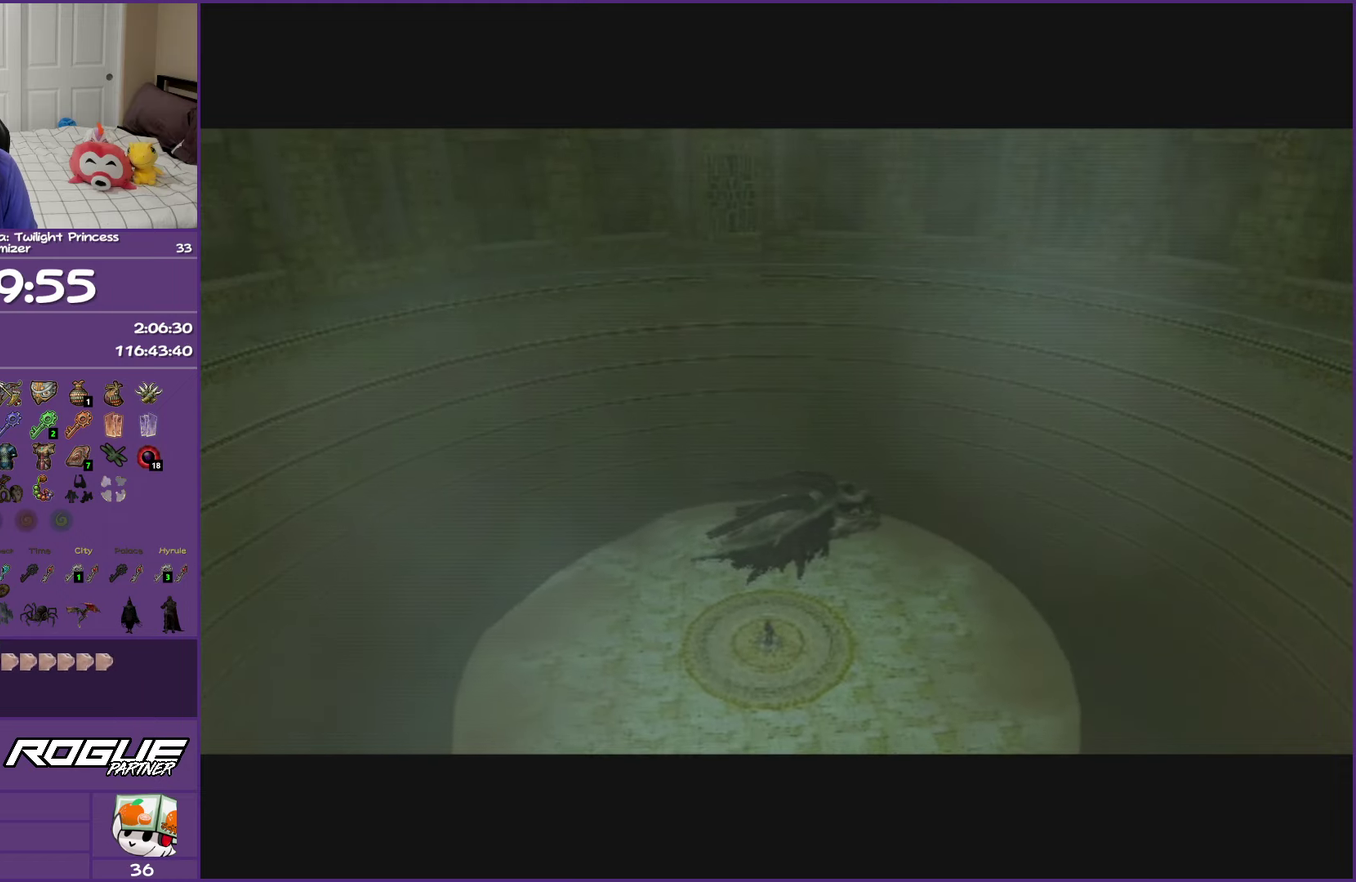
{"buttons": ["A"], "left_stick": "center", "right_stick": "center", "events": [[17, "A", "down"], [117, "A", "up"], [450, "A", "down"]]}
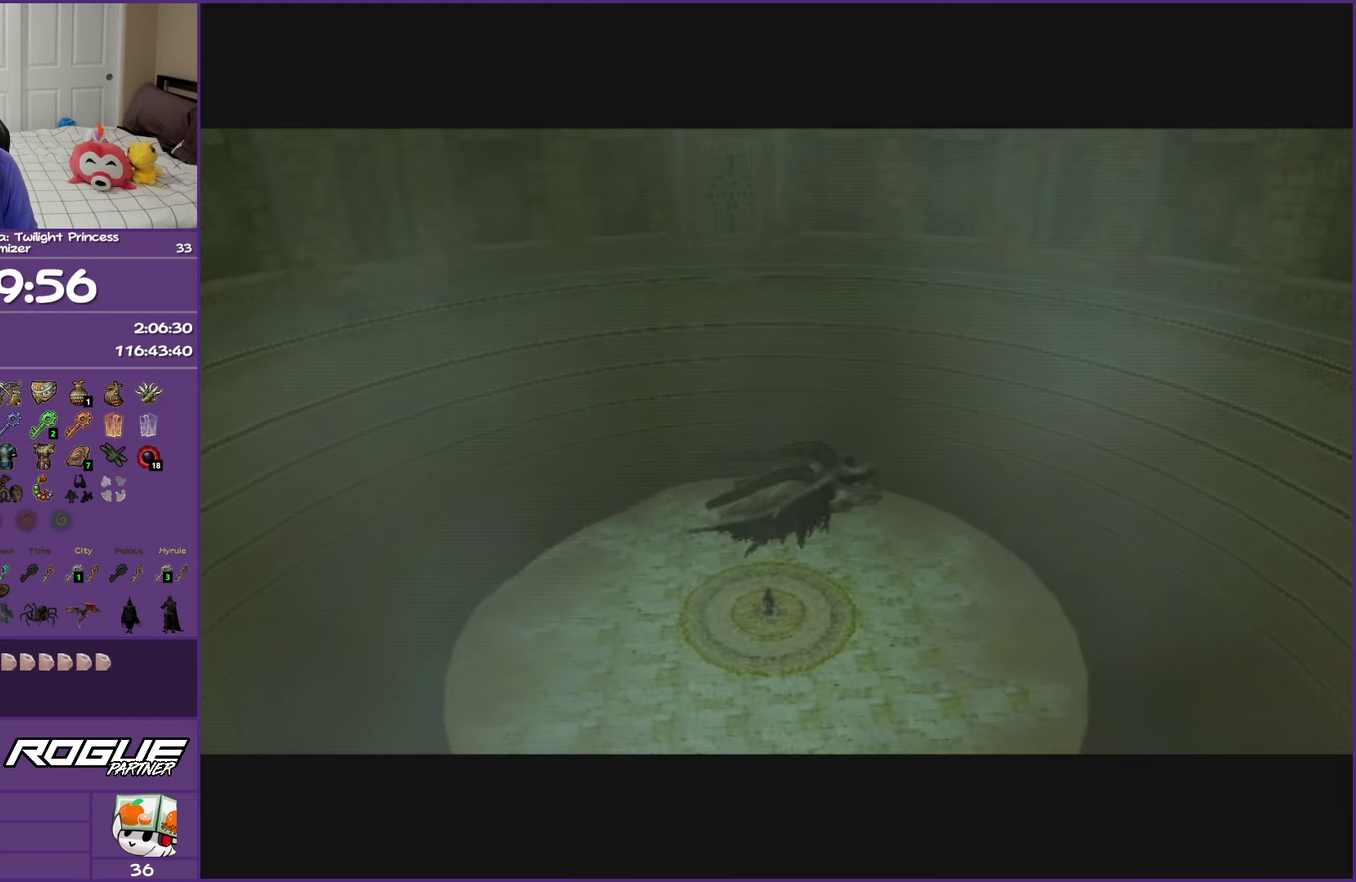
{"buttons": ["A"], "left_stick": "center", "right_stick": "center", "events": [[50, "A", "up"], [150, "A", "down"], [217, "A", "up"], [317, "A", "down"], [383, "A", "up"], [483, "A", "down"]]}
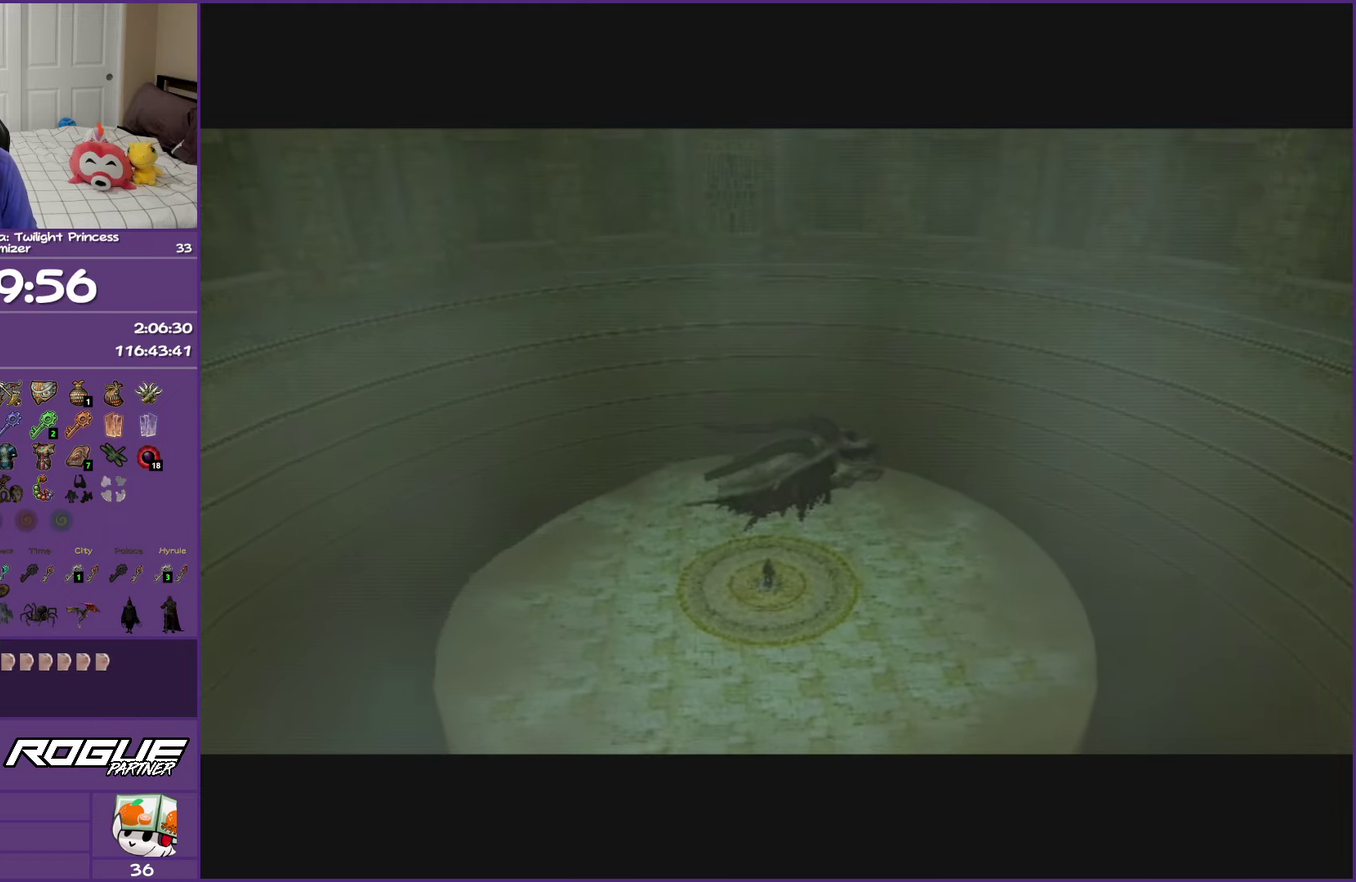
{"buttons": [], "left_stick": "center", "right_stick": "center", "events": [[83, "A", "up"], [183, "A", "down"], [500, "A", "up"]]}
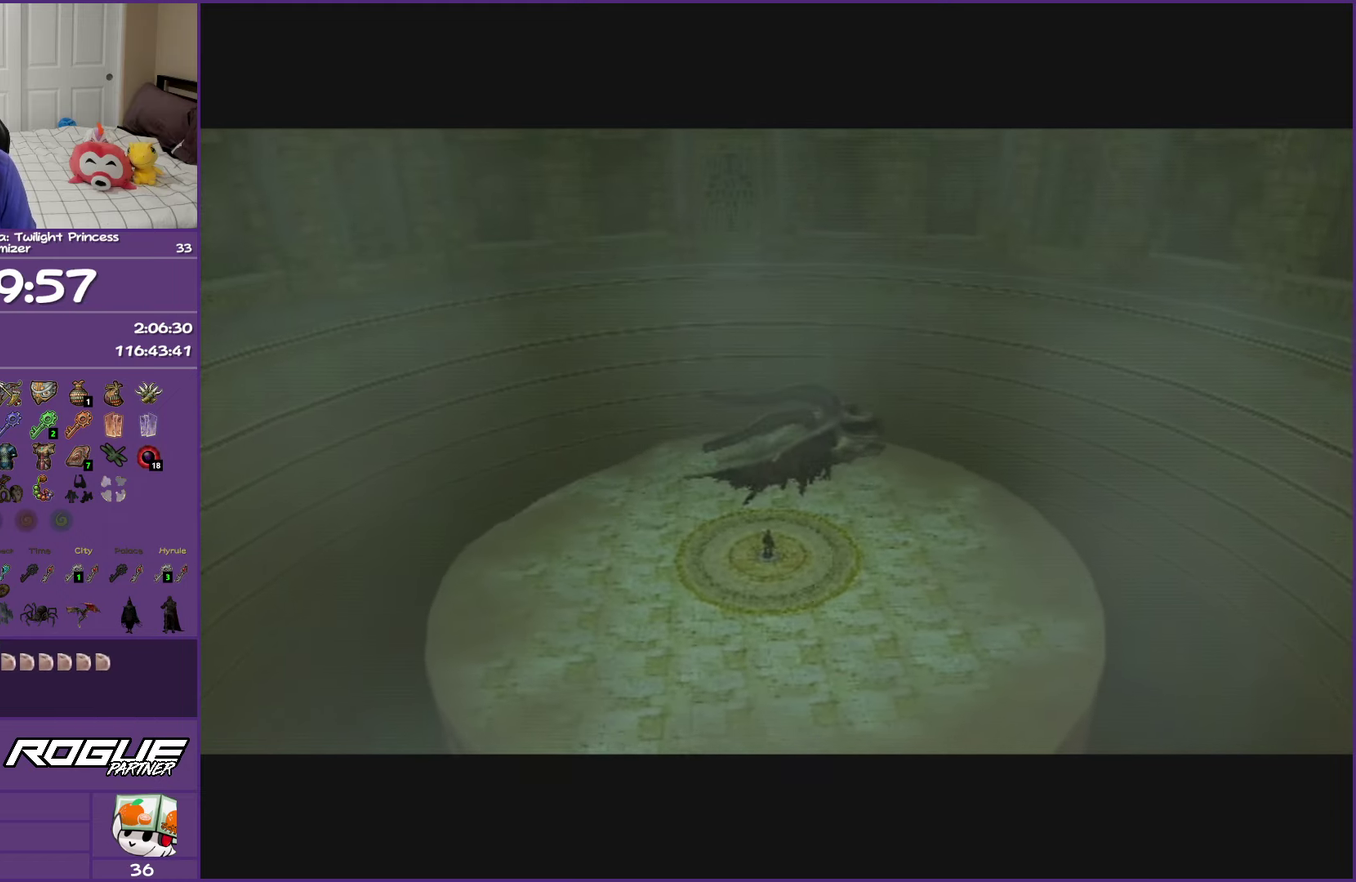
{"buttons": ["A"], "left_stick": "center", "right_stick": "center", "events": [[100, "A", "down"], [200, "A", "up"], [283, "A", "down"], [383, "A", "up"], [450, "A", "down"]]}
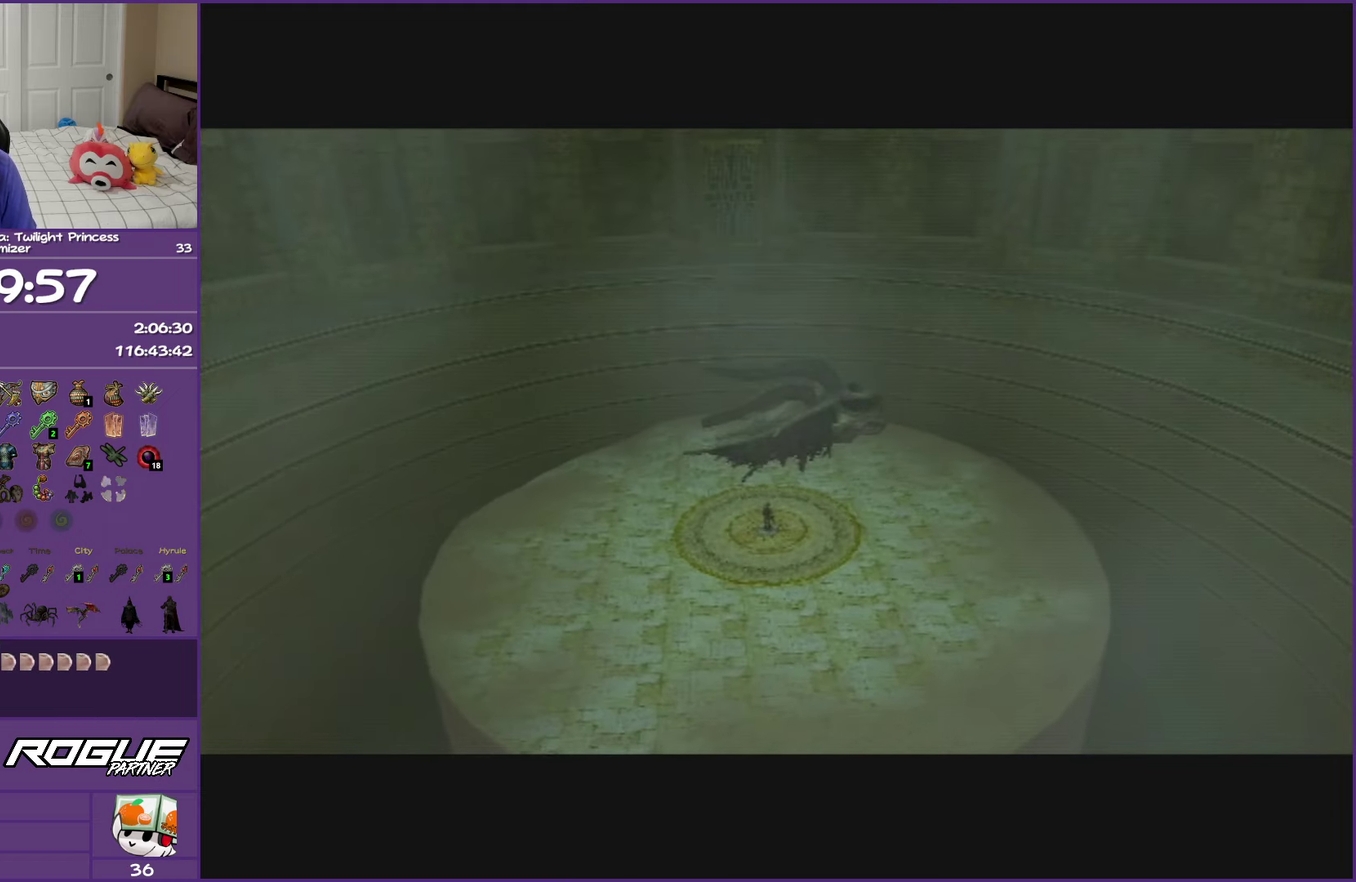
{"buttons": [], "left_stick": "center", "right_stick": "center", "events": [[150, "A", "up"], [233, "A", "down"], [417, "A", "up"]]}